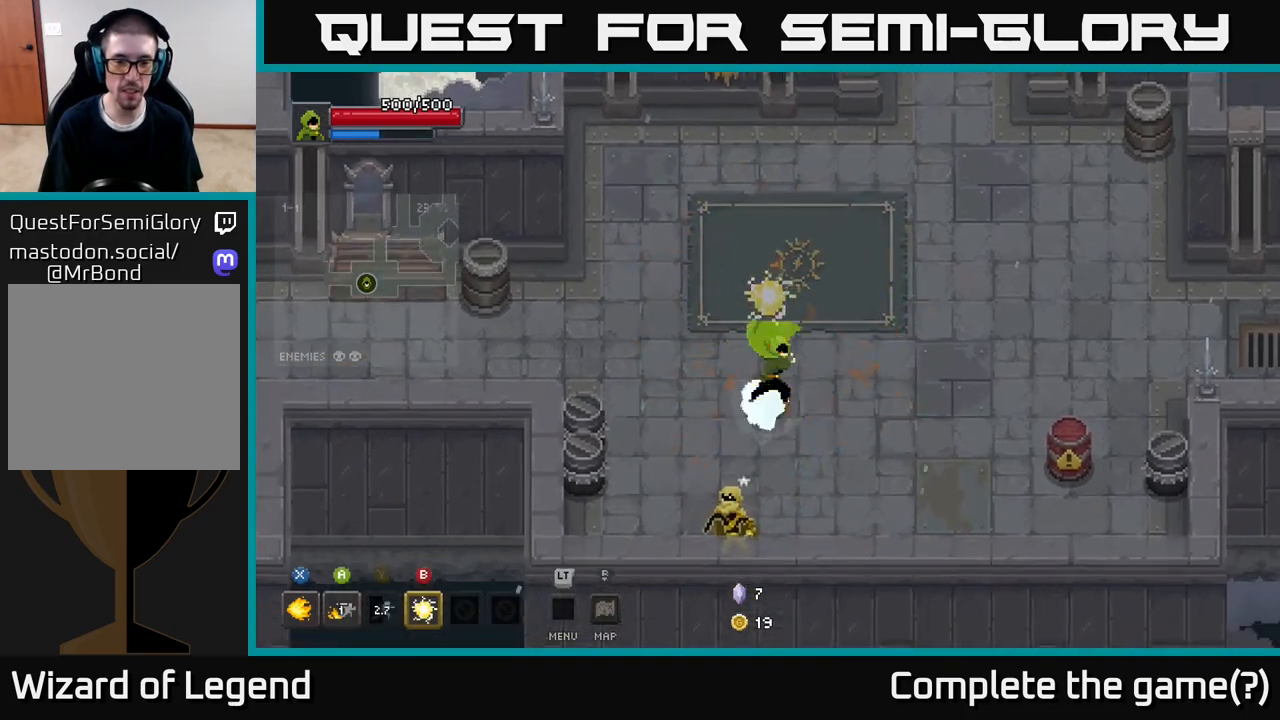
Gameplay with a controller (Xbox layout); each line is a JSON object with the inputs held at the frame after it. "events" lists button and stick changes between this image and that frame as [ms after this image, input, new state], when the widget could be followed in between.
{"buttons": ["X"], "left_stick": "down", "right_stick": "center", "events": []}
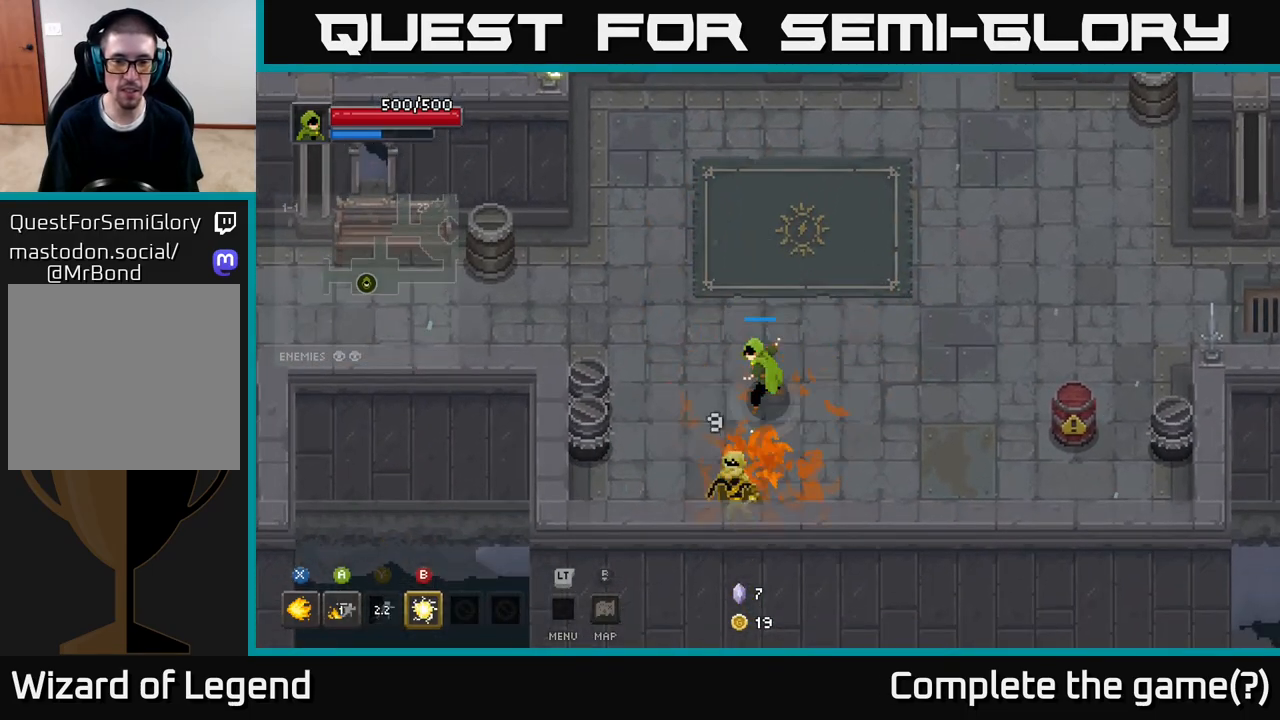
{"buttons": [], "left_stick": "center", "right_stick": "center", "events": [[350, "X", "up"], [400, "left_stick", "center"]]}
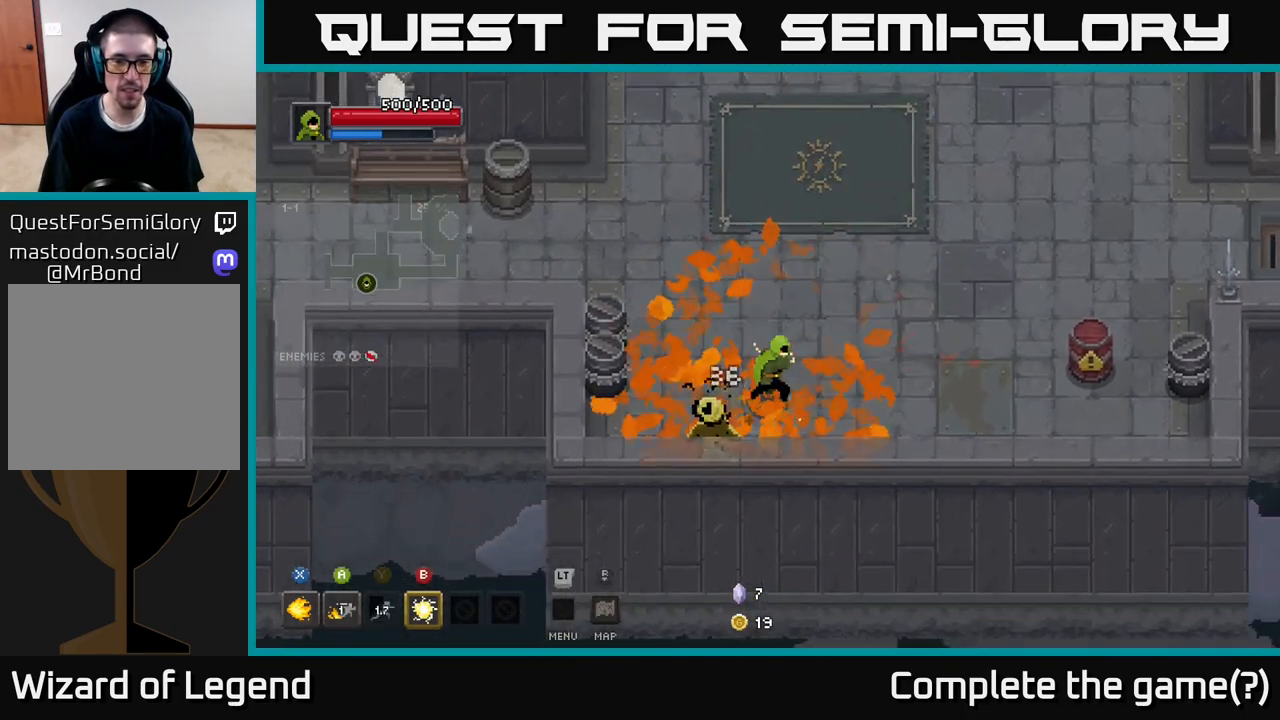
{"buttons": [], "left_stick": "center", "right_stick": "center", "events": [[67, "left_stick", "left"], [183, "X", "down"], [333, "X", "up"], [367, "left_stick", "center"]]}
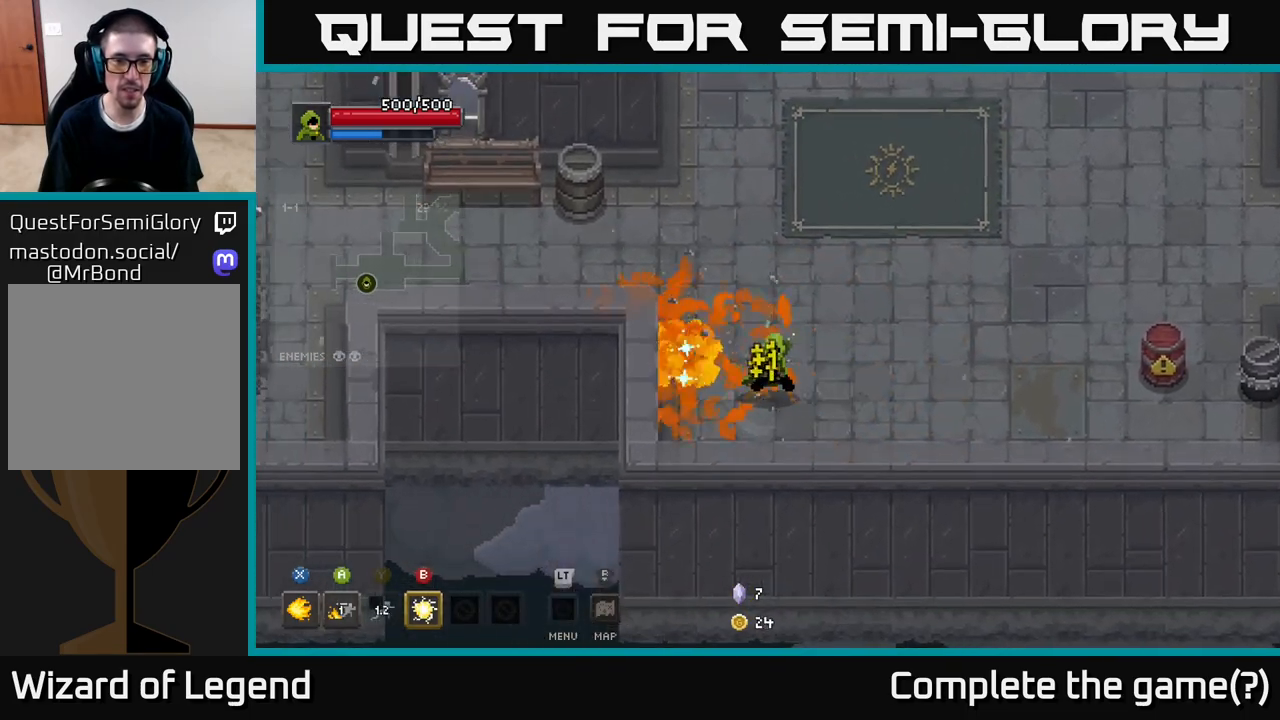
{"buttons": [], "left_stick": "right", "right_stick": "center", "events": [[67, "left_stick", "right"], [183, "left_stick", "up-right"], [333, "left_stick", "right"]]}
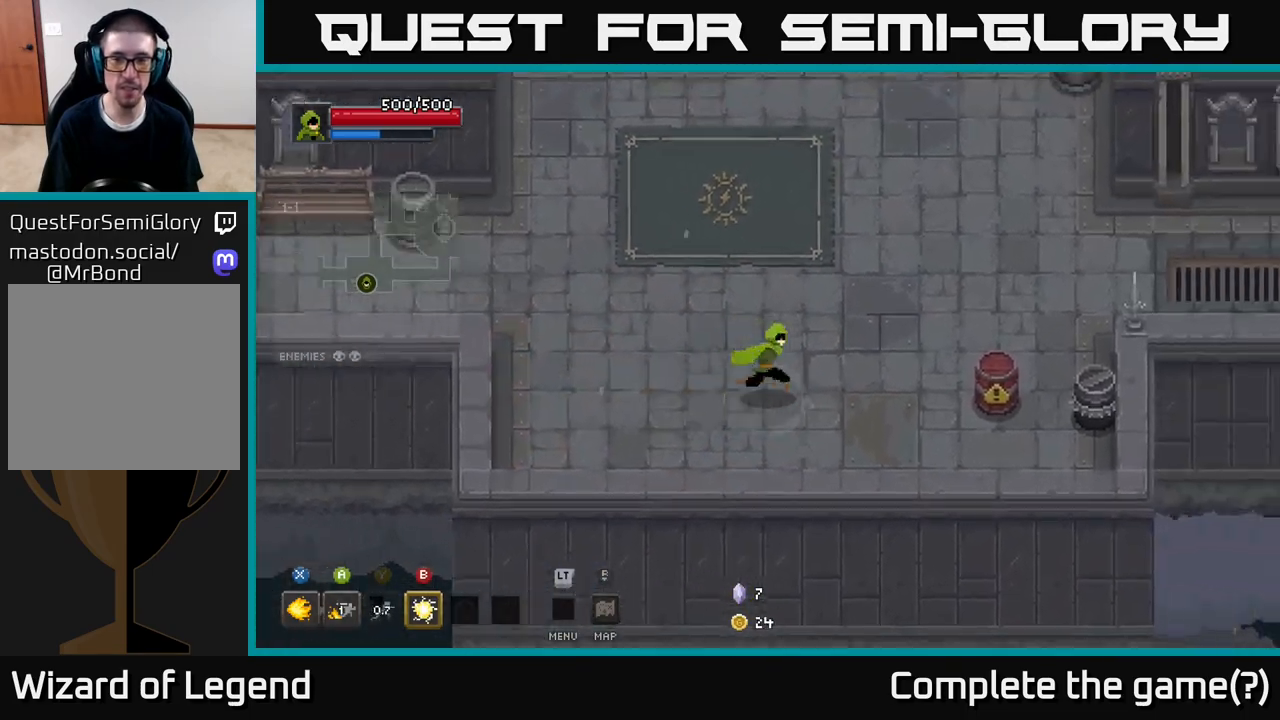
{"buttons": [], "left_stick": "up-left", "right_stick": "center", "events": [[150, "left_stick", "up-left"]]}
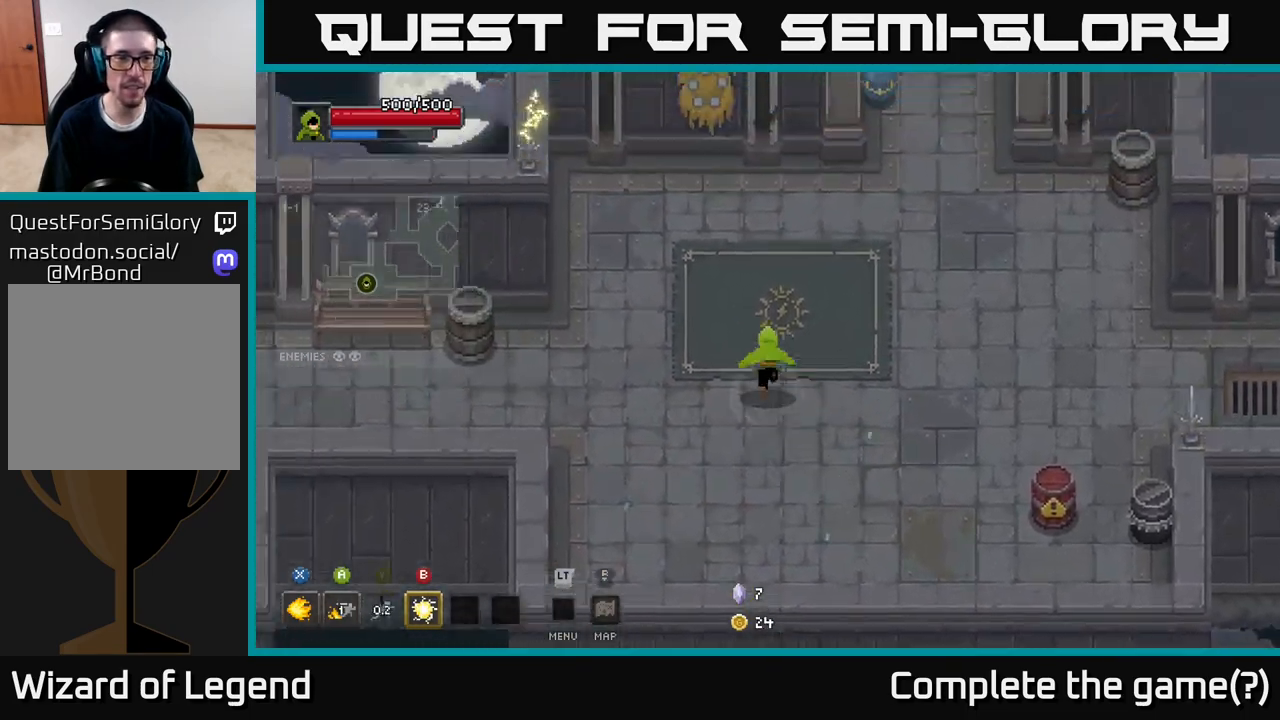
{"buttons": [], "left_stick": "down-left", "right_stick": "center", "events": [[50, "left_stick", "up"], [267, "left_stick", "left"], [500, "left_stick", "down-left"]]}
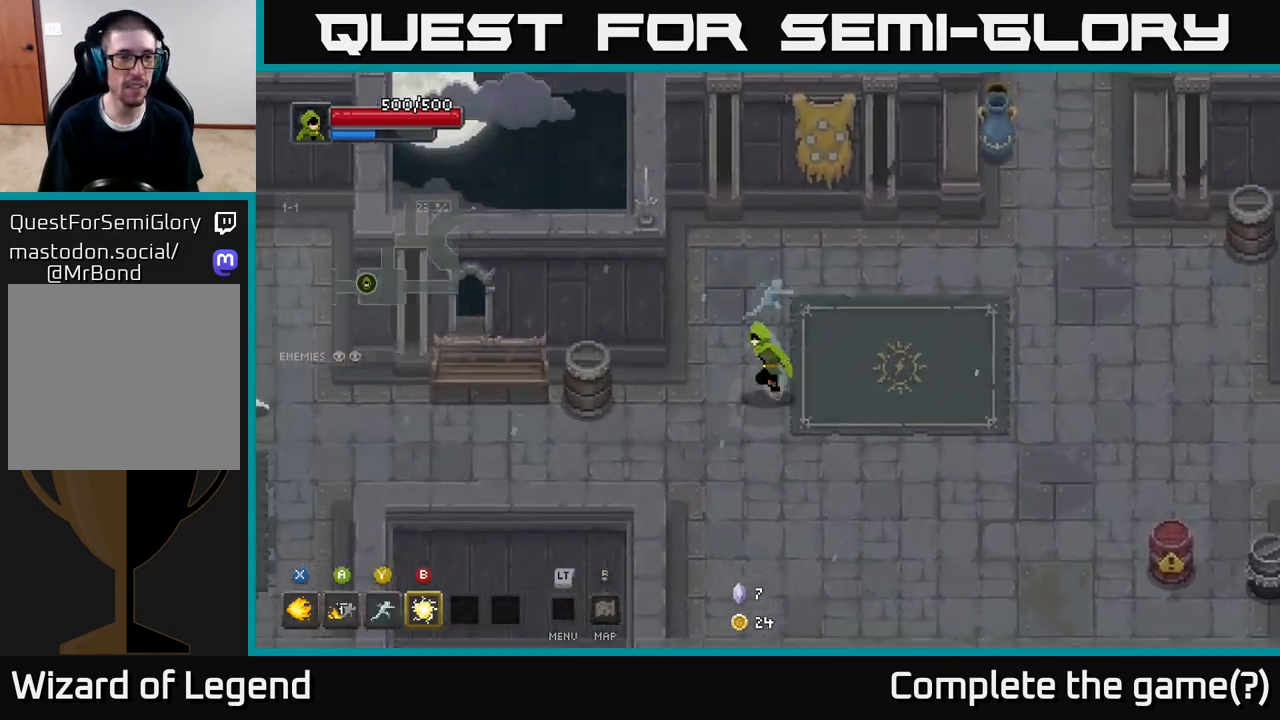
{"buttons": [], "left_stick": "left", "right_stick": "center", "events": [[217, "left_stick", "left"]]}
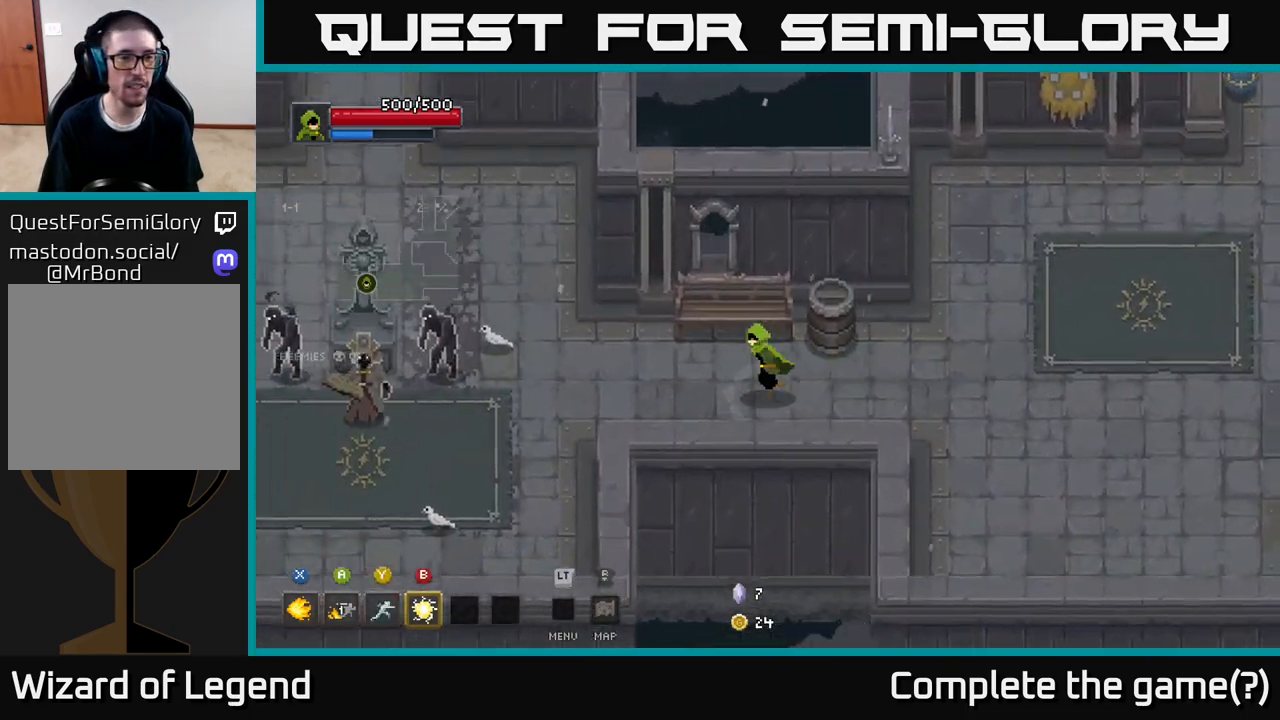
{"buttons": ["X"], "left_stick": "left", "right_stick": "center", "events": [[317, "X", "down"]]}
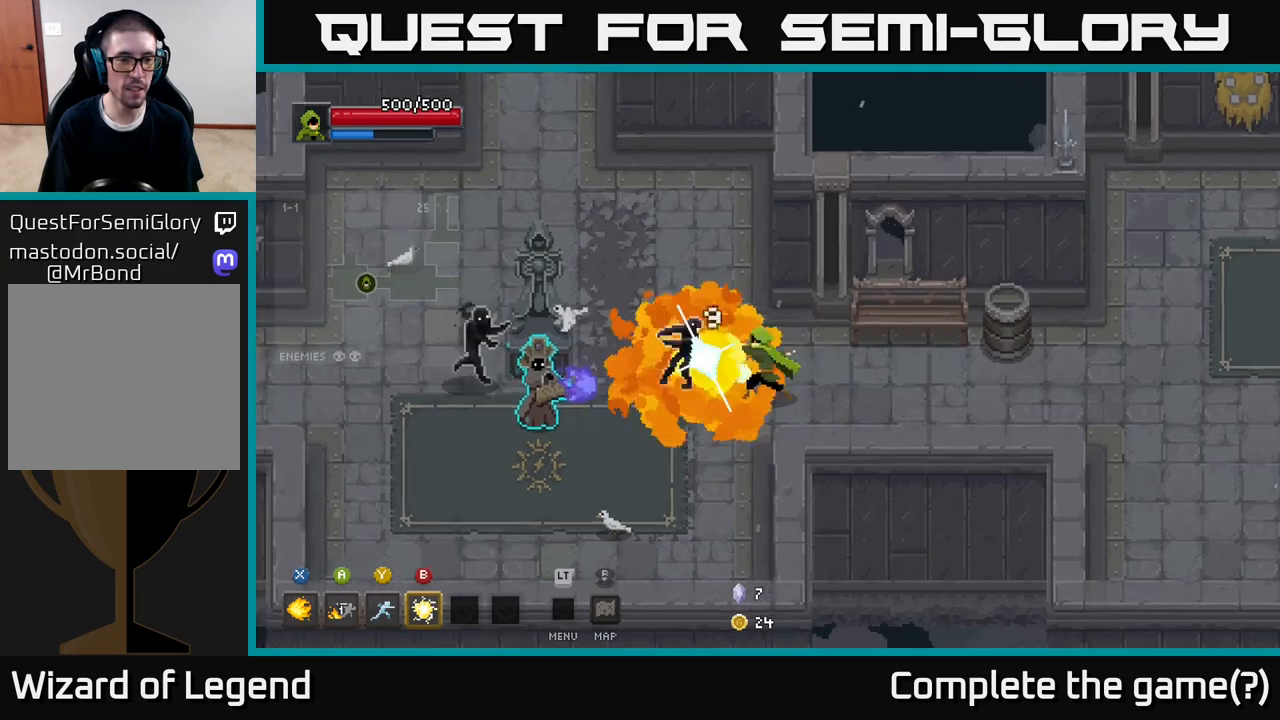
{"buttons": [], "left_stick": "down-right", "right_stick": "center", "events": [[450, "X", "up"], [467, "left_stick", "down-right"]]}
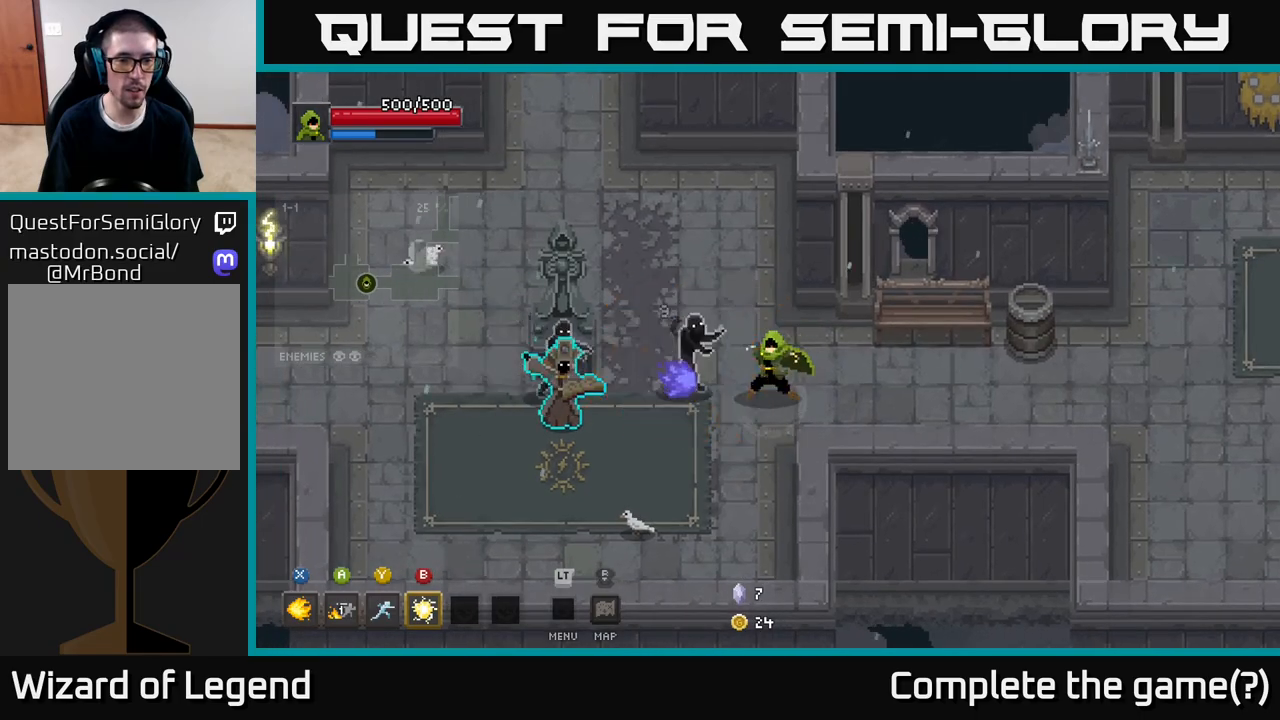
{"buttons": [], "left_stick": "down-left", "right_stick": "center", "events": [[17, "A", "down"], [100, "A", "up"], [167, "A", "down"], [200, "left_stick", "down-left"], [250, "A", "up"], [333, "A", "down"], [433, "A", "up"]]}
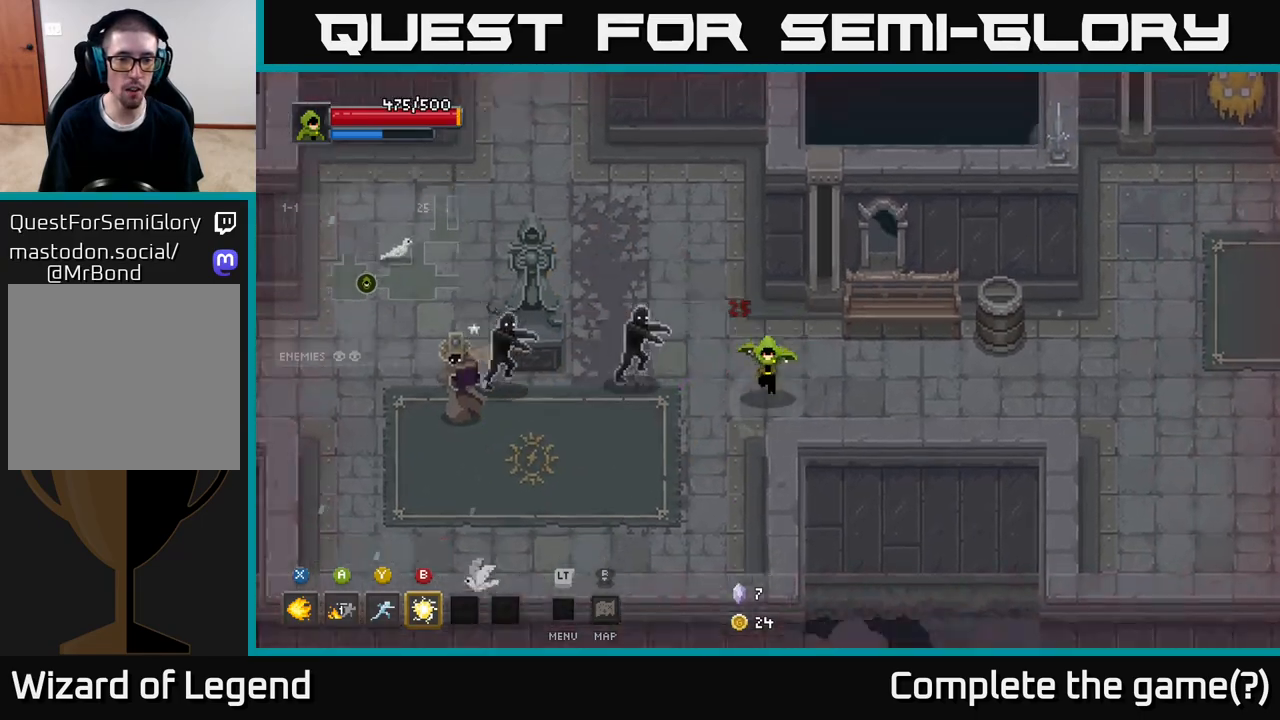
{"buttons": [], "left_stick": "left", "right_stick": "center", "events": [[283, "left_stick", "up-left"], [333, "B", "down"], [400, "B", "up"], [433, "left_stick", "left"]]}
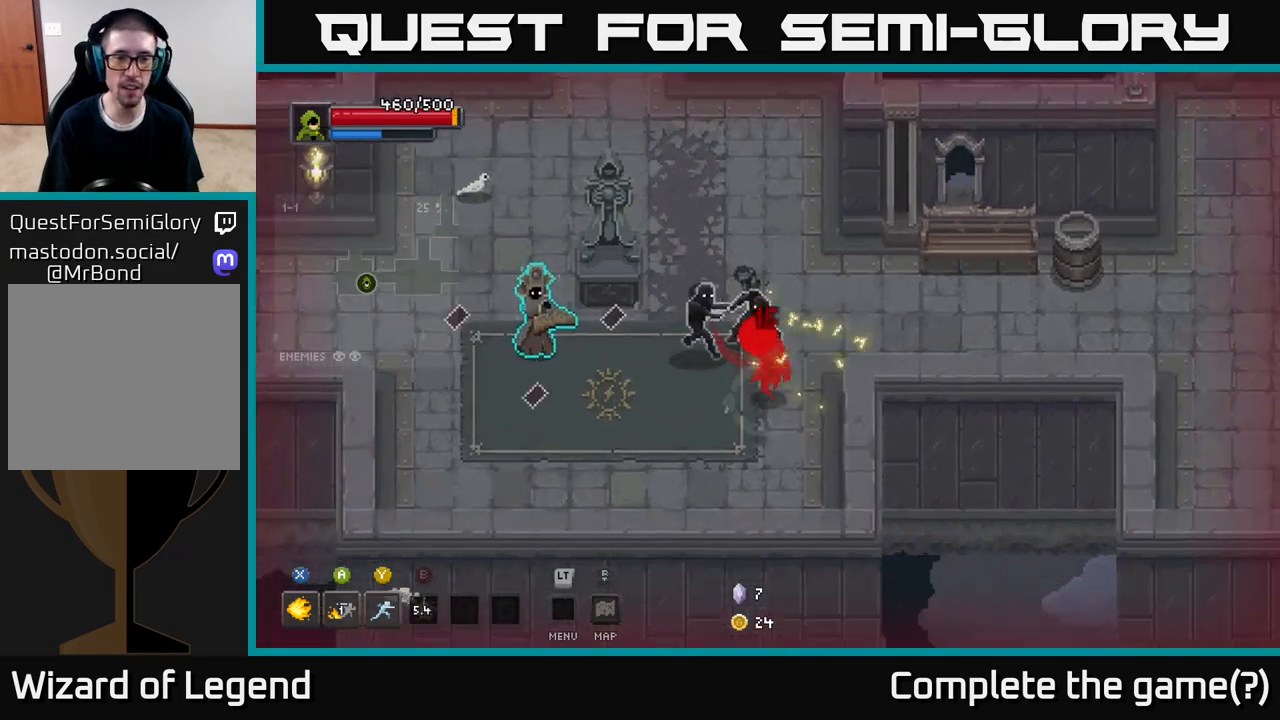
{"buttons": [], "left_stick": "left", "right_stick": "center", "events": [[100, "left_stick", "down-left"], [117, "A", "down"], [250, "A", "up"], [350, "A", "down"], [450, "left_stick", "left"], [483, "A", "up"]]}
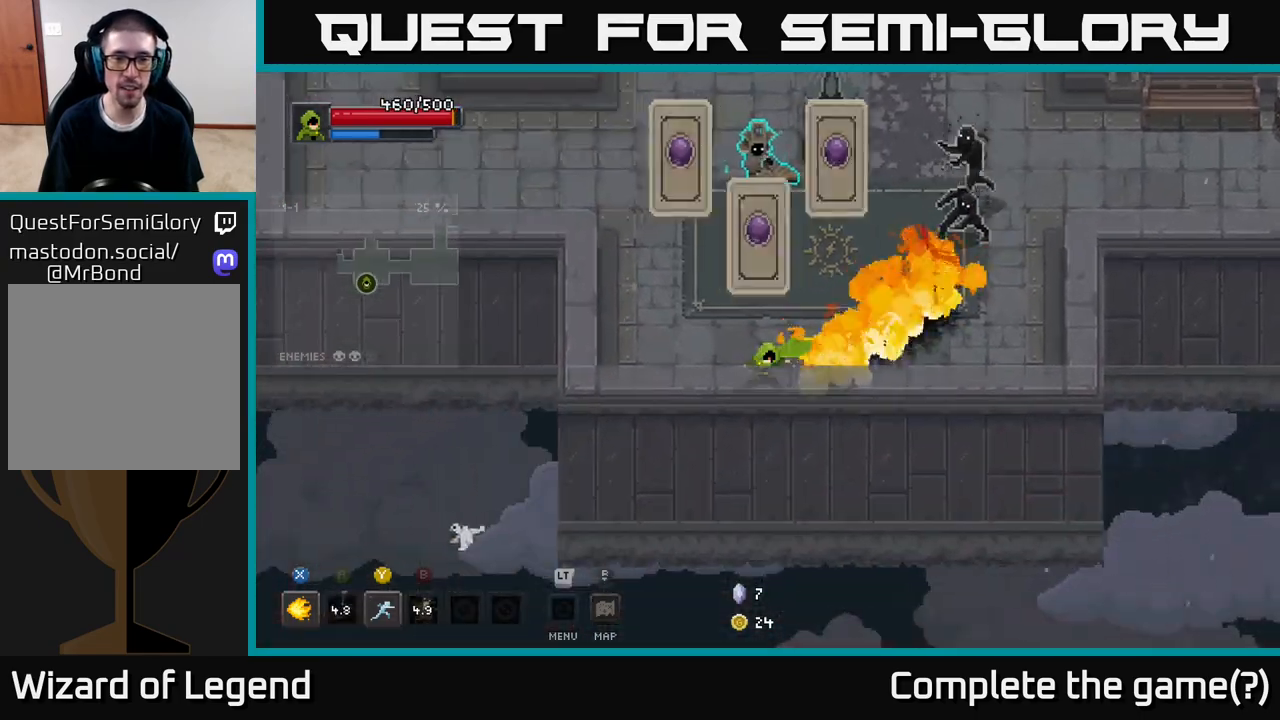
{"buttons": [], "left_stick": "up-right", "right_stick": "center", "events": [[250, "left_stick", "up-left"], [417, "Y", "down"], [467, "left_stick", "up-right"], [483, "Y", "up"]]}
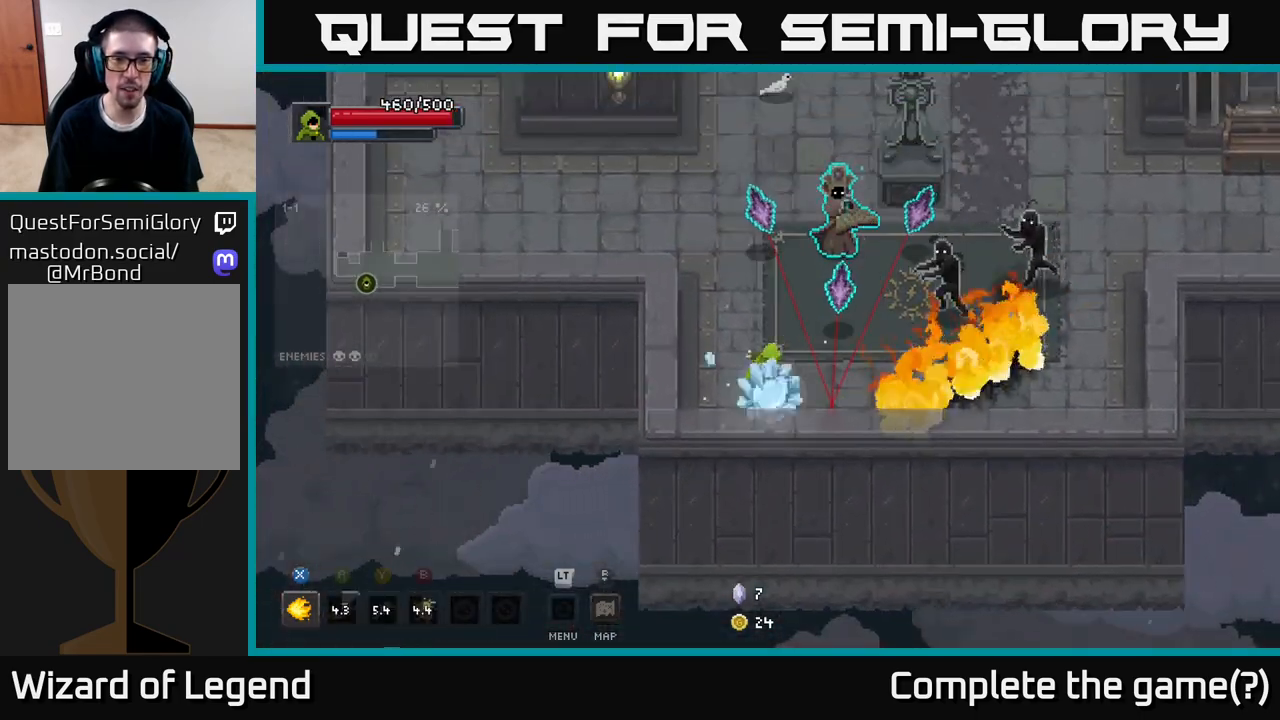
{"buttons": [], "left_stick": "right", "right_stick": "center", "events": [[133, "left_stick", "up"], [317, "left_stick", "up-left"], [450, "left_stick", "up-right"], [500, "left_stick", "right"]]}
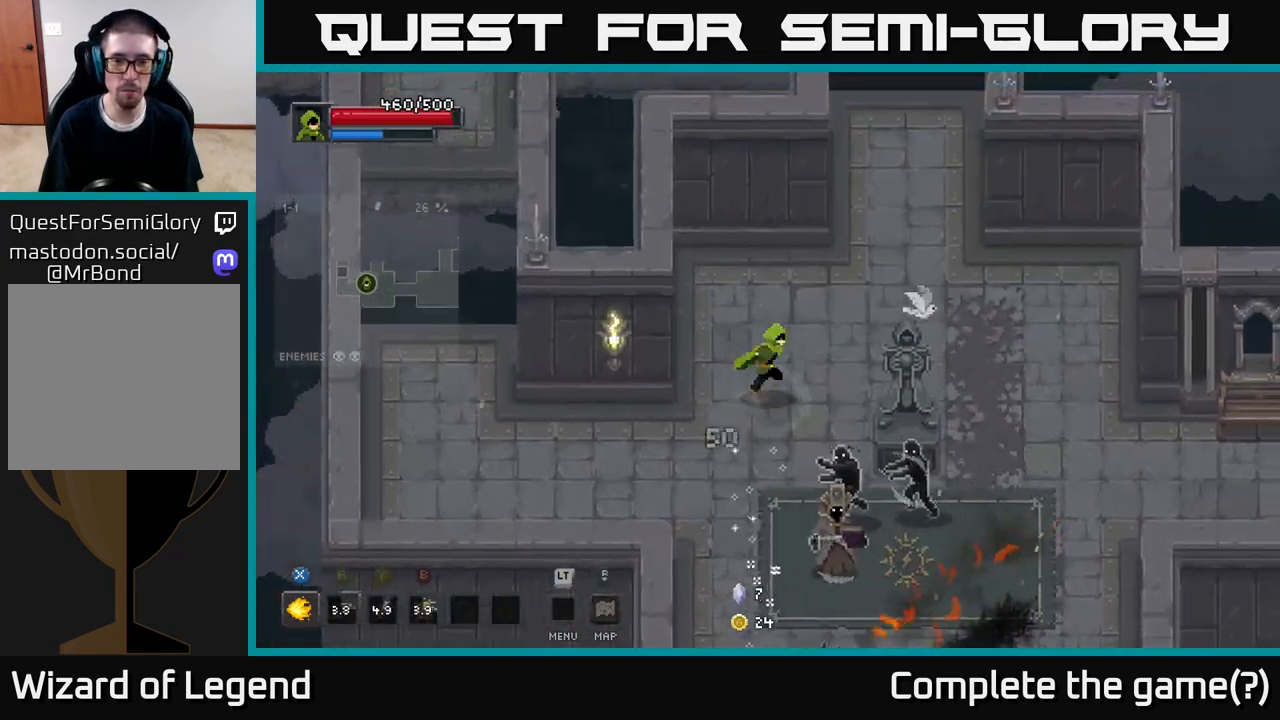
{"buttons": ["X"], "left_stick": "down-right", "right_stick": "center", "events": [[33, "left_stick", "down-right"], [50, "X", "down"]]}
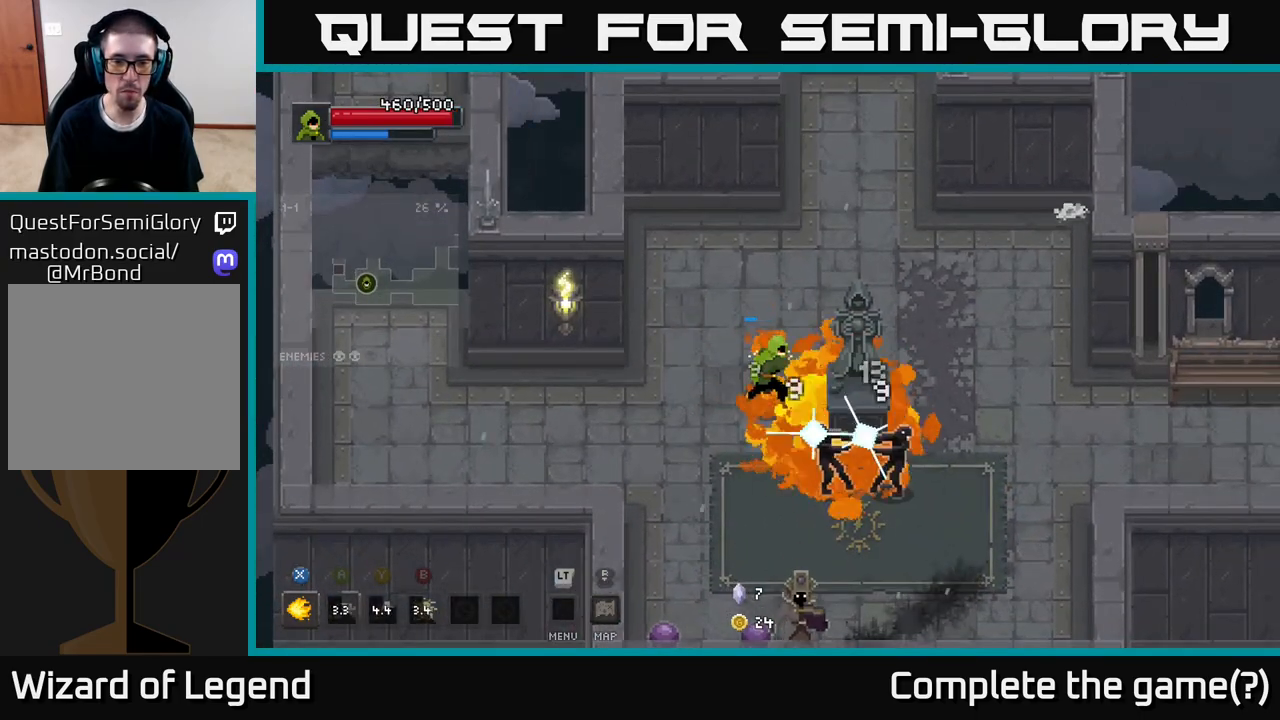
{"buttons": [], "left_stick": "center", "right_stick": "center", "events": [[33, "left_stick", "down"], [450, "X", "up"], [450, "left_stick", "center"]]}
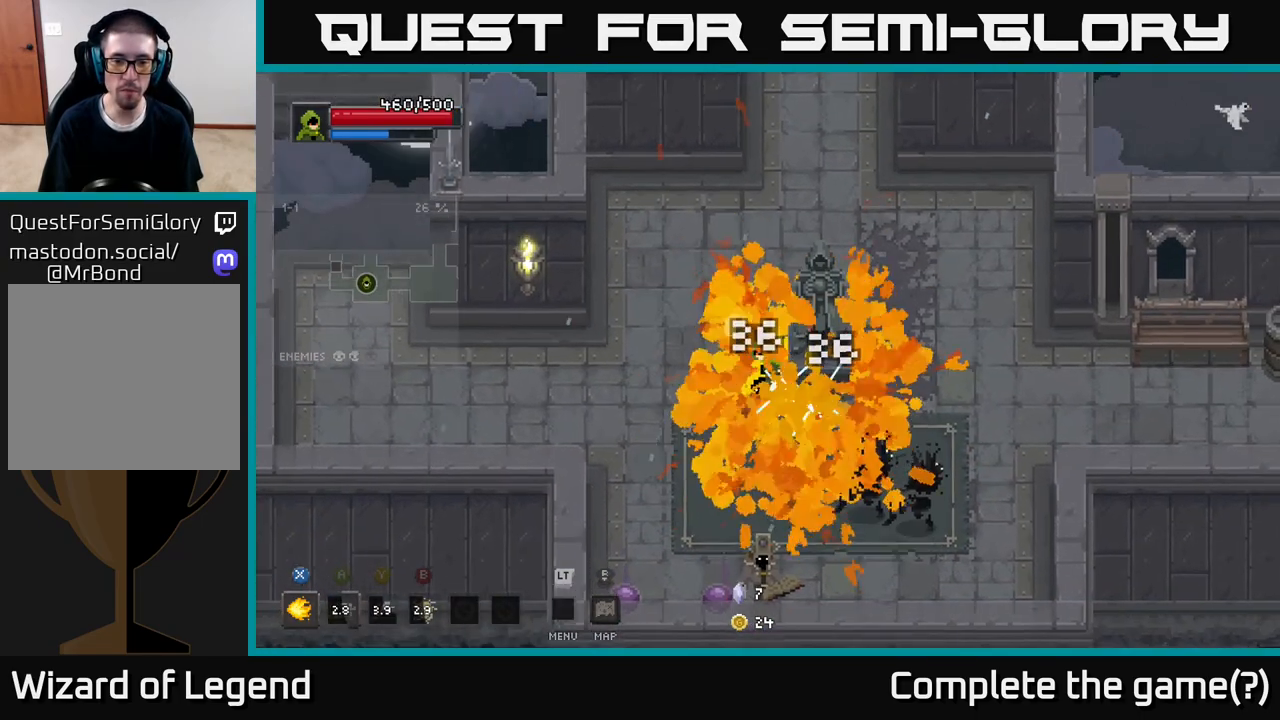
{"buttons": ["X"], "left_stick": "down", "right_stick": "center", "events": [[67, "left_stick", "down"], [300, "X", "down"]]}
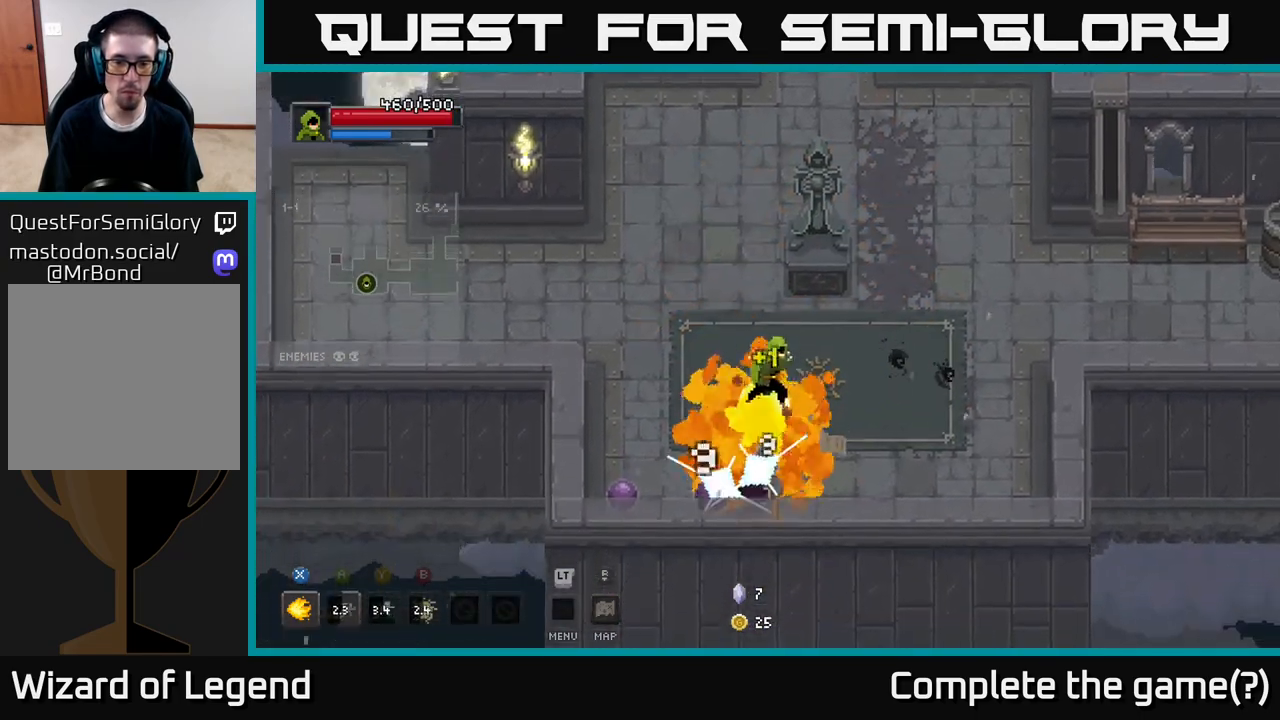
{"buttons": ["X"], "left_stick": "down-left", "right_stick": "center", "events": [[33, "left_stick", "down-left"]]}
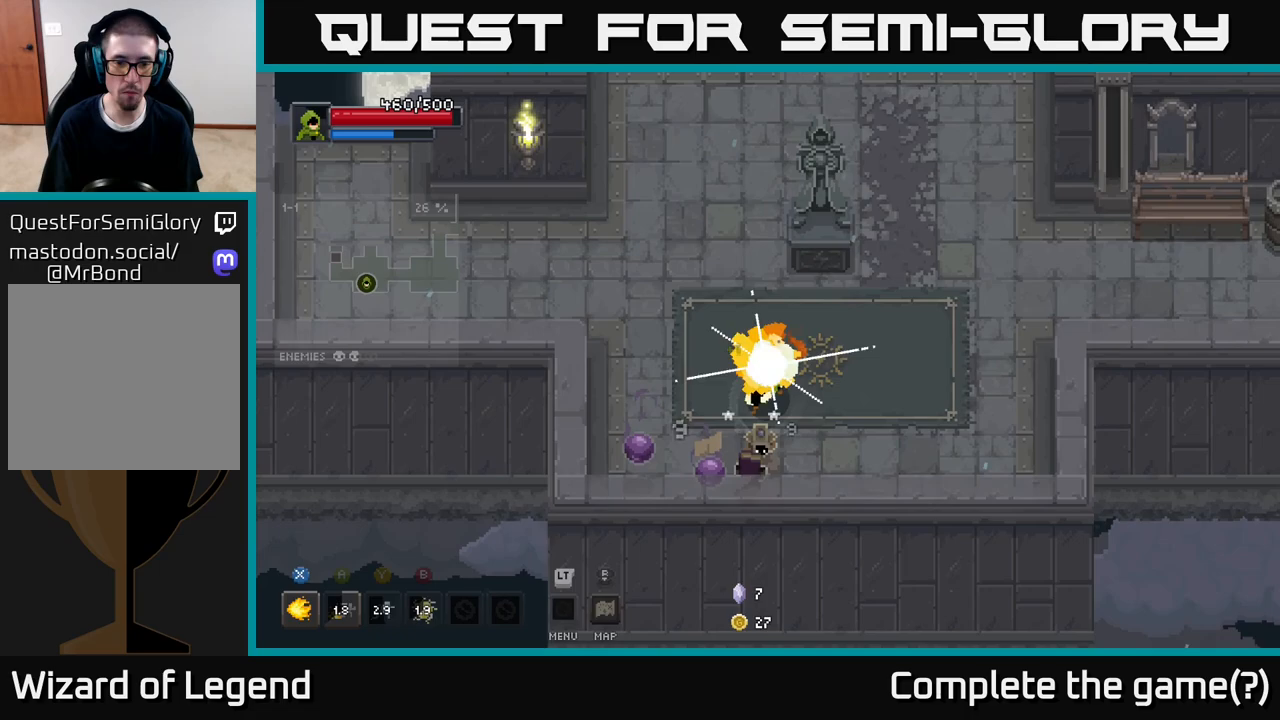
{"buttons": [], "left_stick": "down-right", "right_stick": "center", "events": [[200, "X", "up"], [267, "left_stick", "down-right"]]}
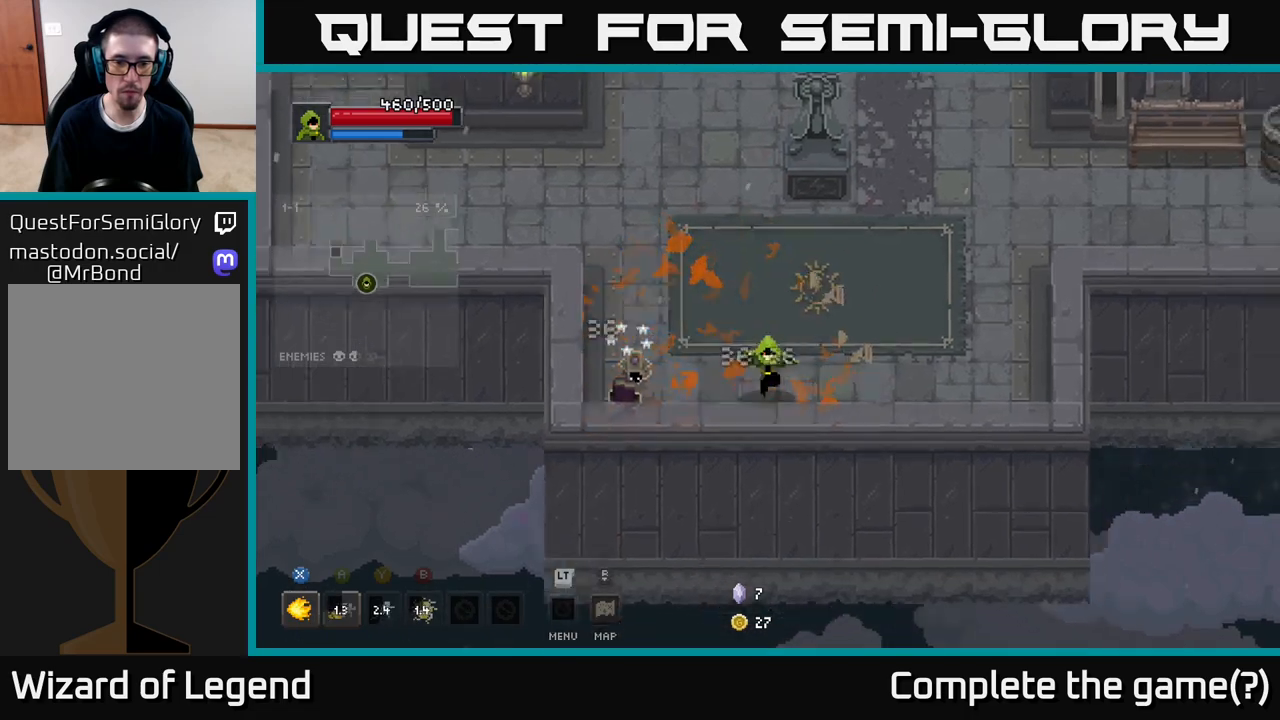
{"buttons": ["X"], "left_stick": "up-left", "right_stick": "center", "events": [[150, "left_stick", "left"], [267, "X", "down"], [300, "left_stick", "up-left"]]}
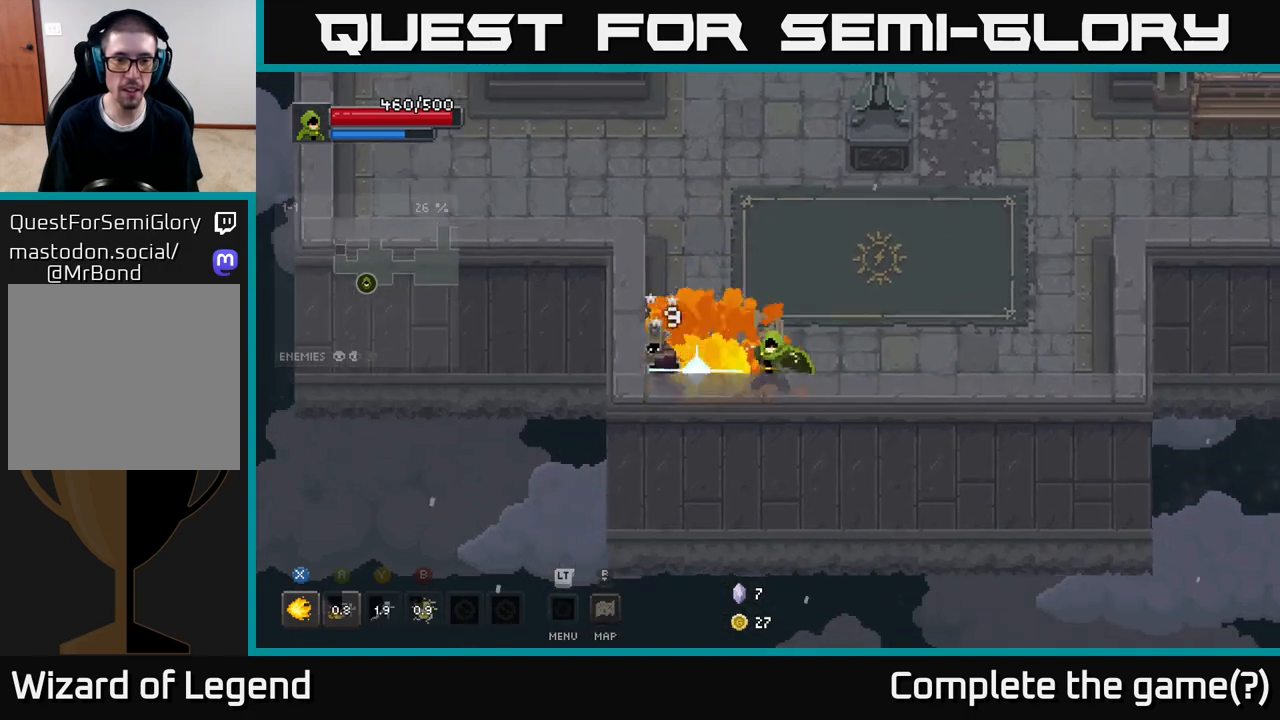
{"buttons": ["X"], "left_stick": "center", "right_stick": "center", "events": [[217, "left_stick", "center"]]}
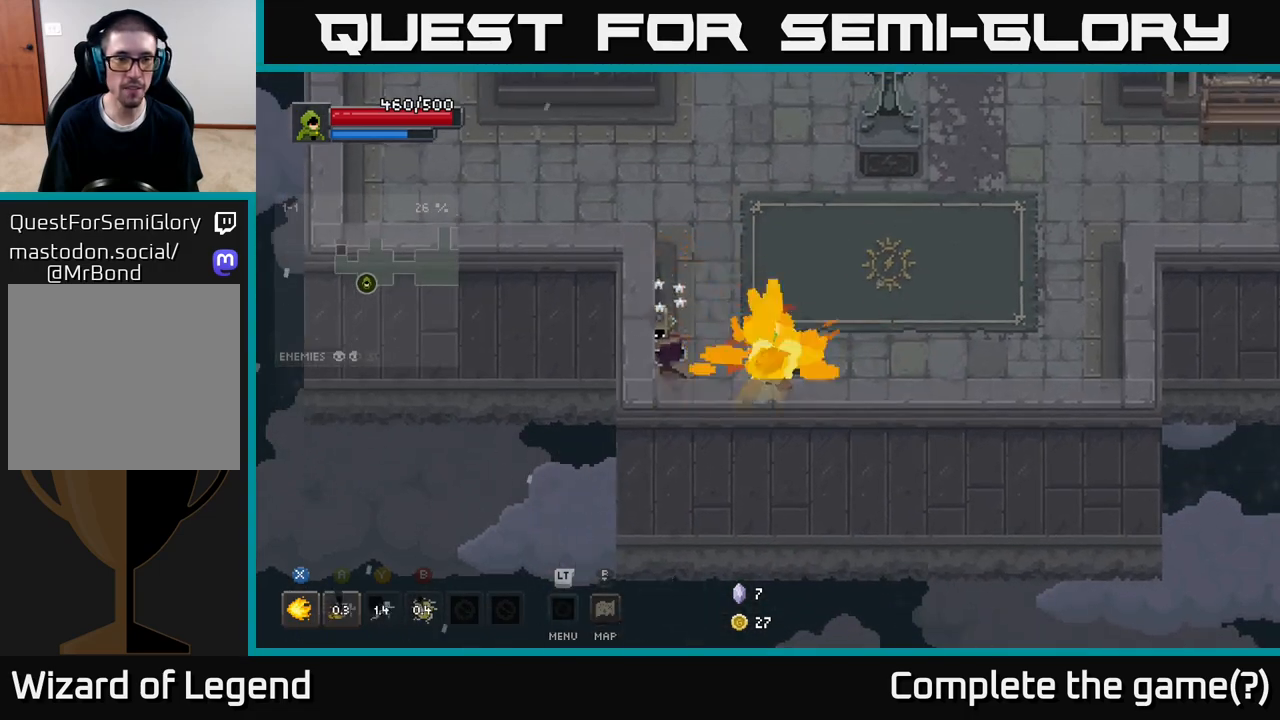
{"buttons": [], "left_stick": "up", "right_stick": "center", "events": [[150, "X", "up"], [250, "left_stick", "up"]]}
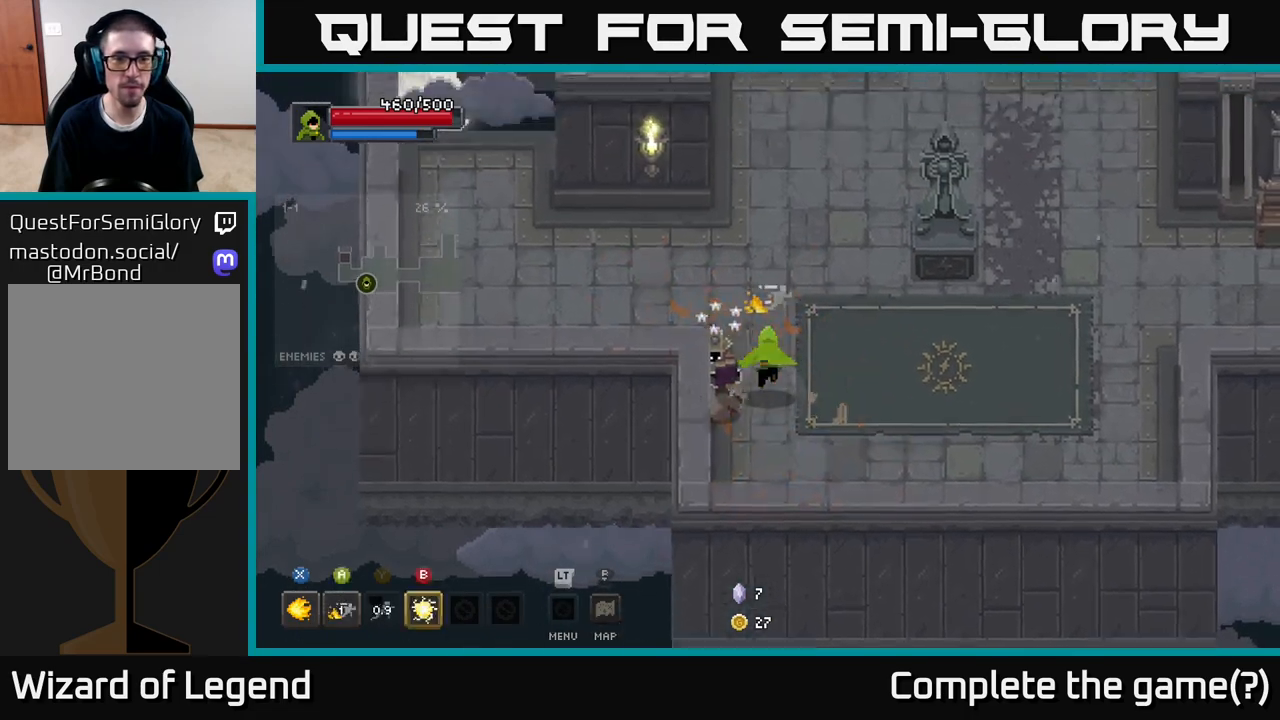
{"buttons": ["X"], "left_stick": "down", "right_stick": "center", "events": [[300, "left_stick", "left"], [333, "X", "down"], [367, "left_stick", "down"]]}
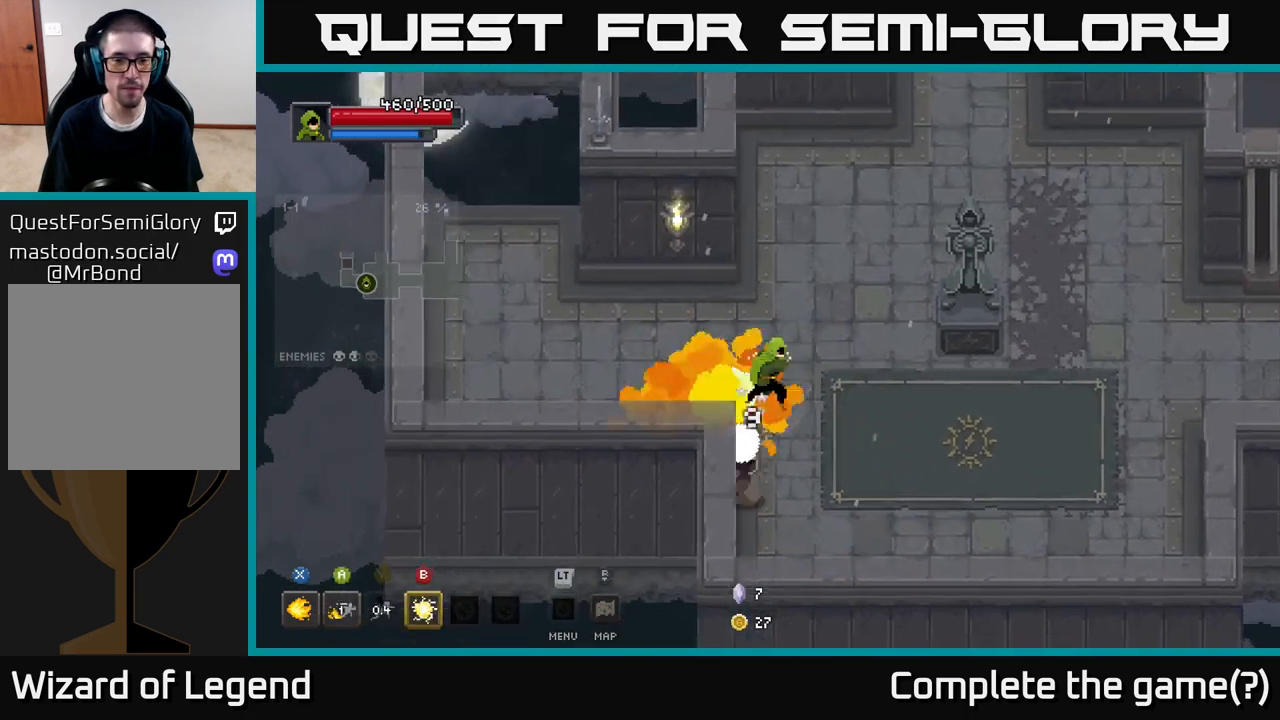
{"buttons": ["X"], "left_stick": "center", "right_stick": "center", "events": [[233, "left_stick", "center"]]}
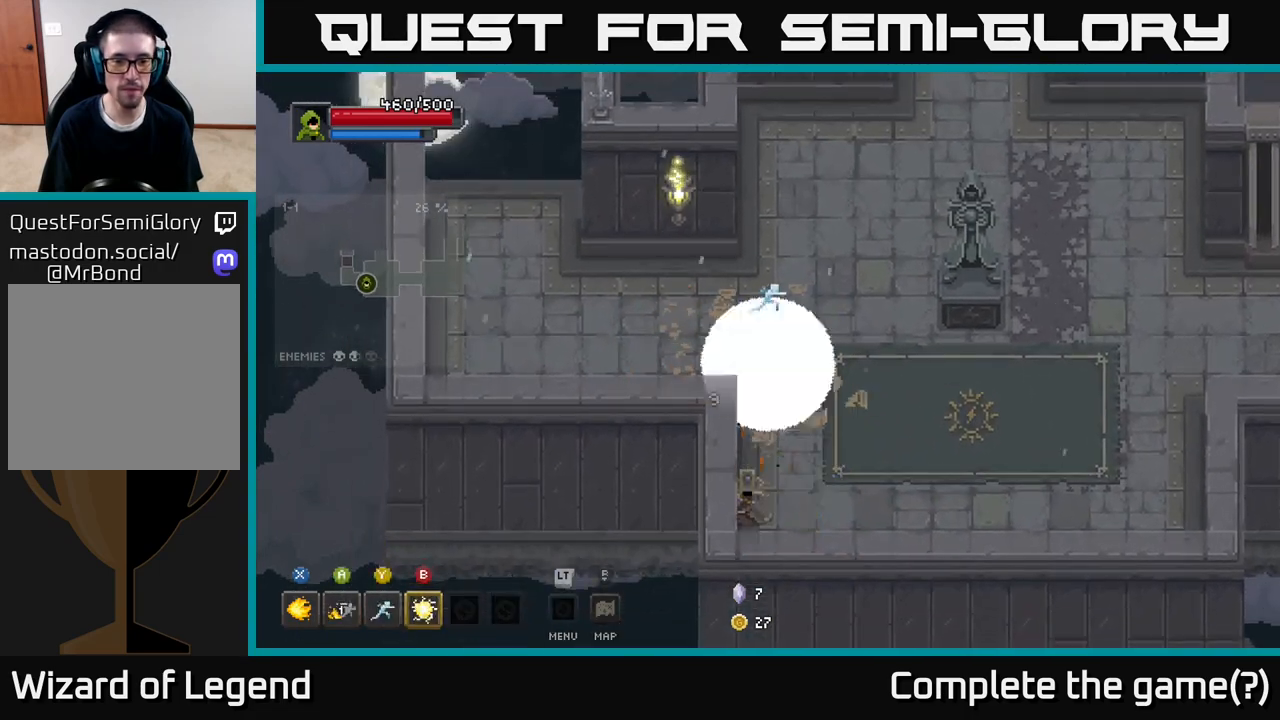
{"buttons": [], "left_stick": "up", "right_stick": "center", "events": [[200, "X", "up"], [300, "left_stick", "up"]]}
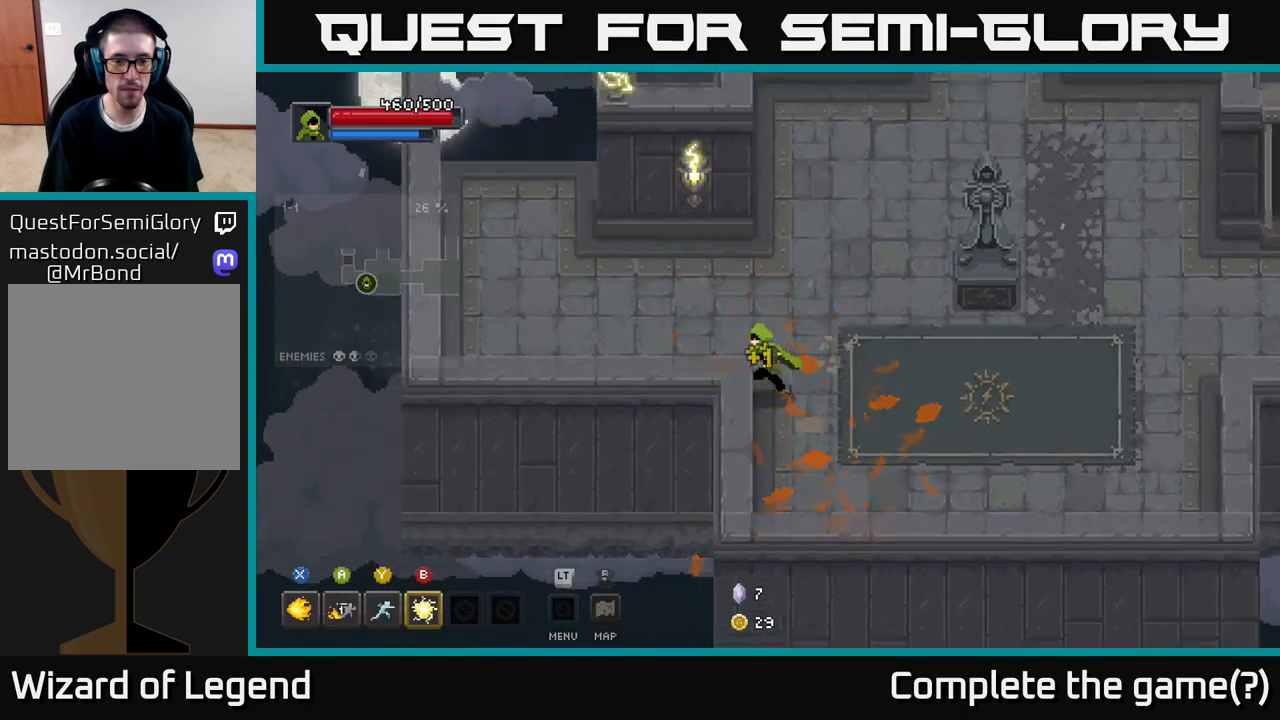
{"buttons": [], "left_stick": "up-left", "right_stick": "center", "events": [[83, "left_stick", "left"], [300, "left_stick", "up-left"]]}
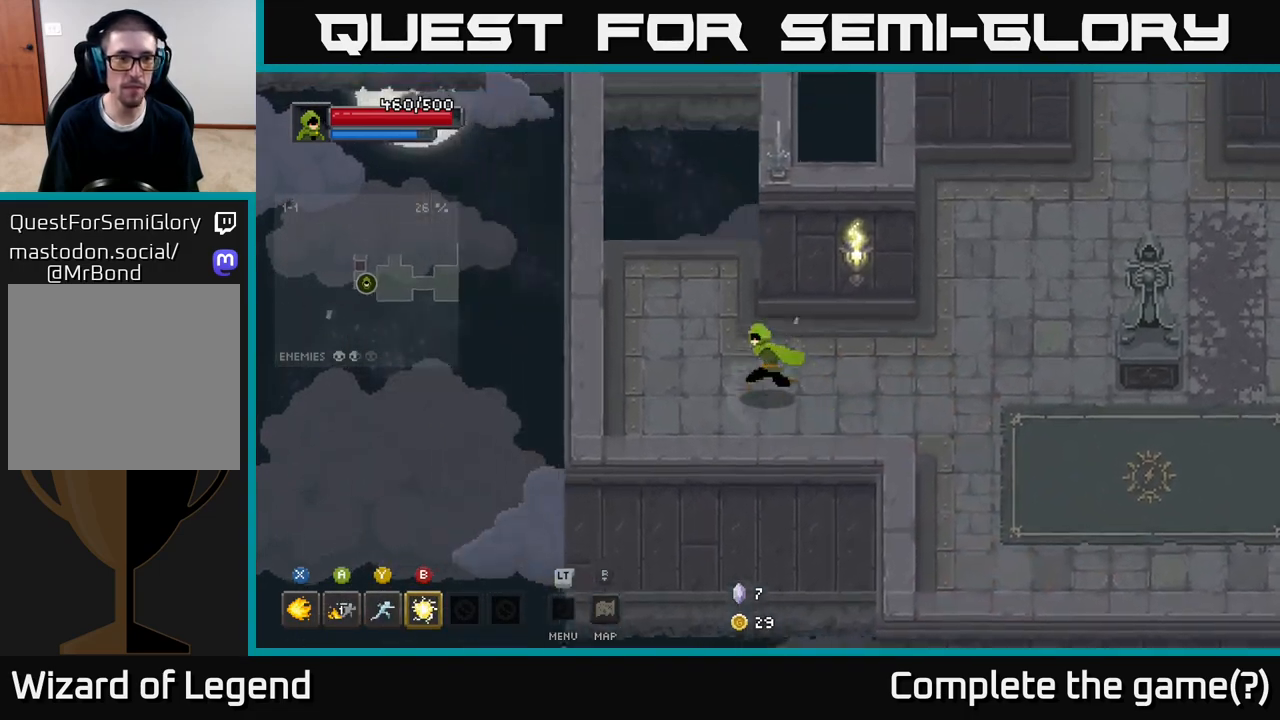
{"buttons": ["A"], "left_stick": "up", "right_stick": "center", "events": [[233, "left_stick", "up"], [467, "A", "down"]]}
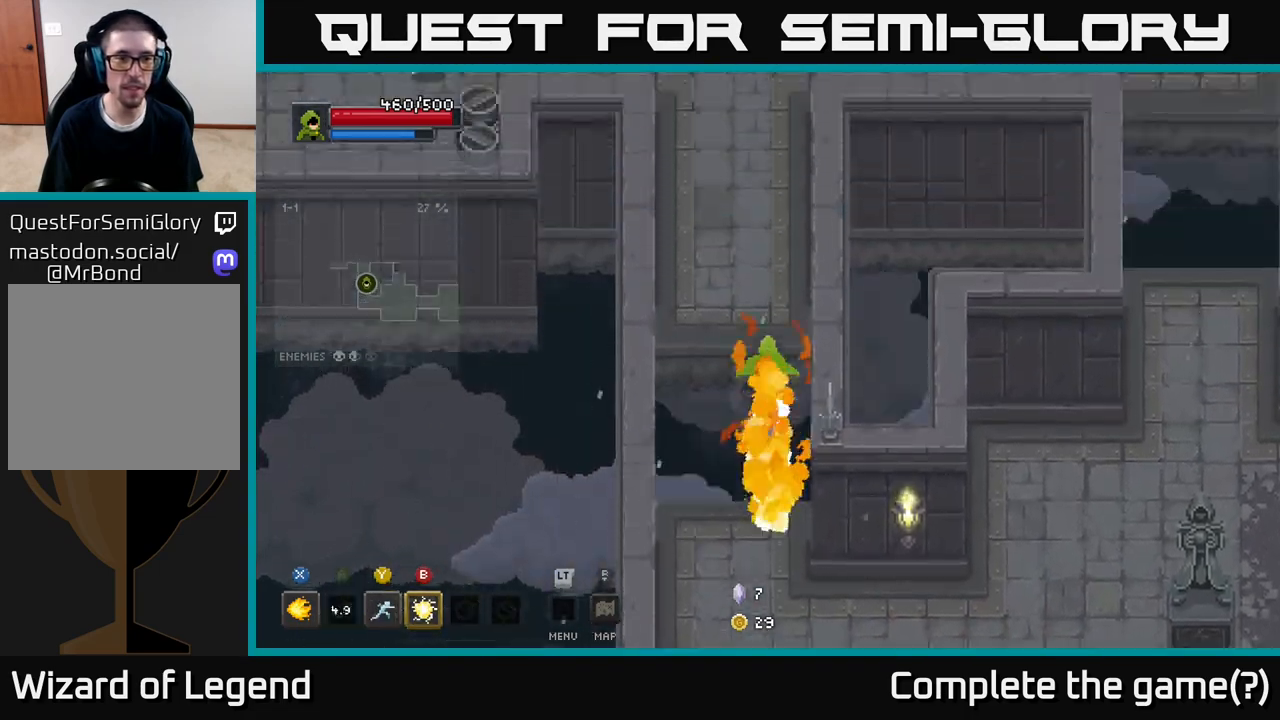
{"buttons": [], "left_stick": "up", "right_stick": "center", "events": [[100, "A", "up"]]}
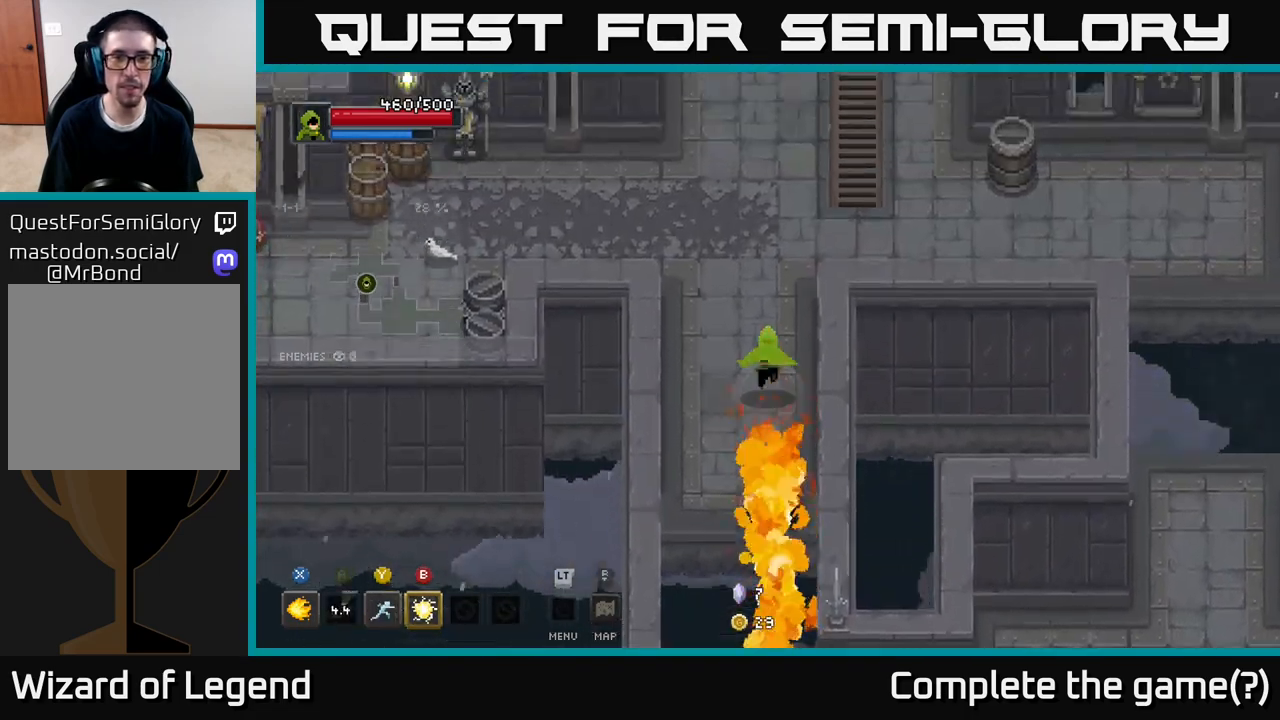
{"buttons": [], "left_stick": "up-right", "right_stick": "center", "events": [[200, "left_stick", "up-right"]]}
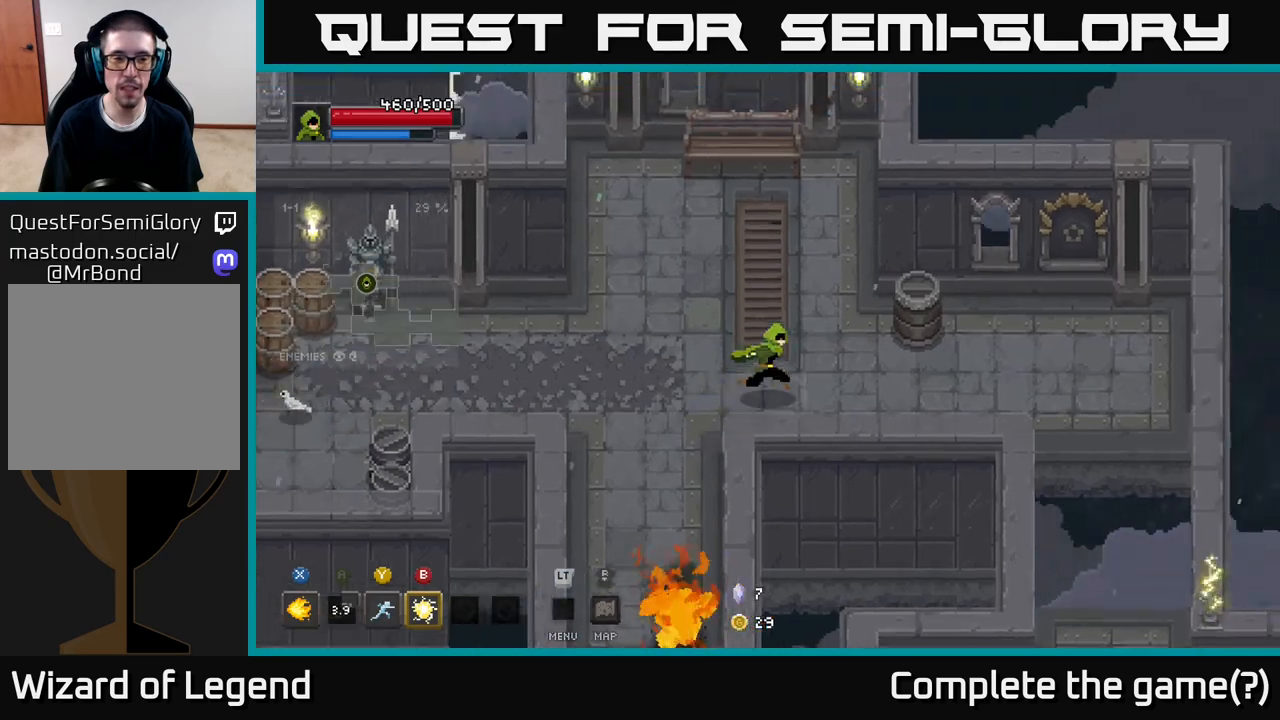
{"buttons": [], "left_stick": "right", "right_stick": "center", "events": [[267, "left_stick", "right"]]}